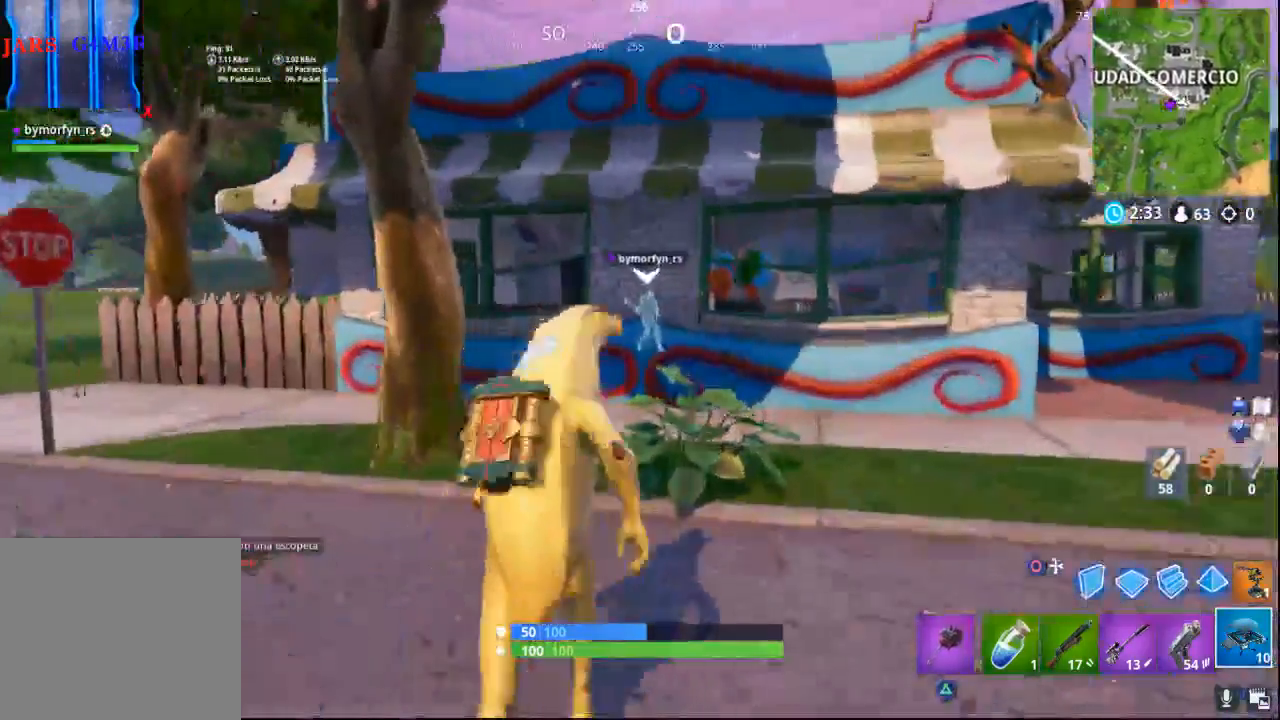
Gameplay with a controller (PlayStation layout); each line is a JSON object with the inputs held at the frame after it. "events" lists button and stick changes between this image and that frame as [ms after this image, input, new state], when the widget could be followed in between.
{"buttons": [], "left_stick": "up", "right_stick": "down", "events": [[483, "right_stick", "down"]]}
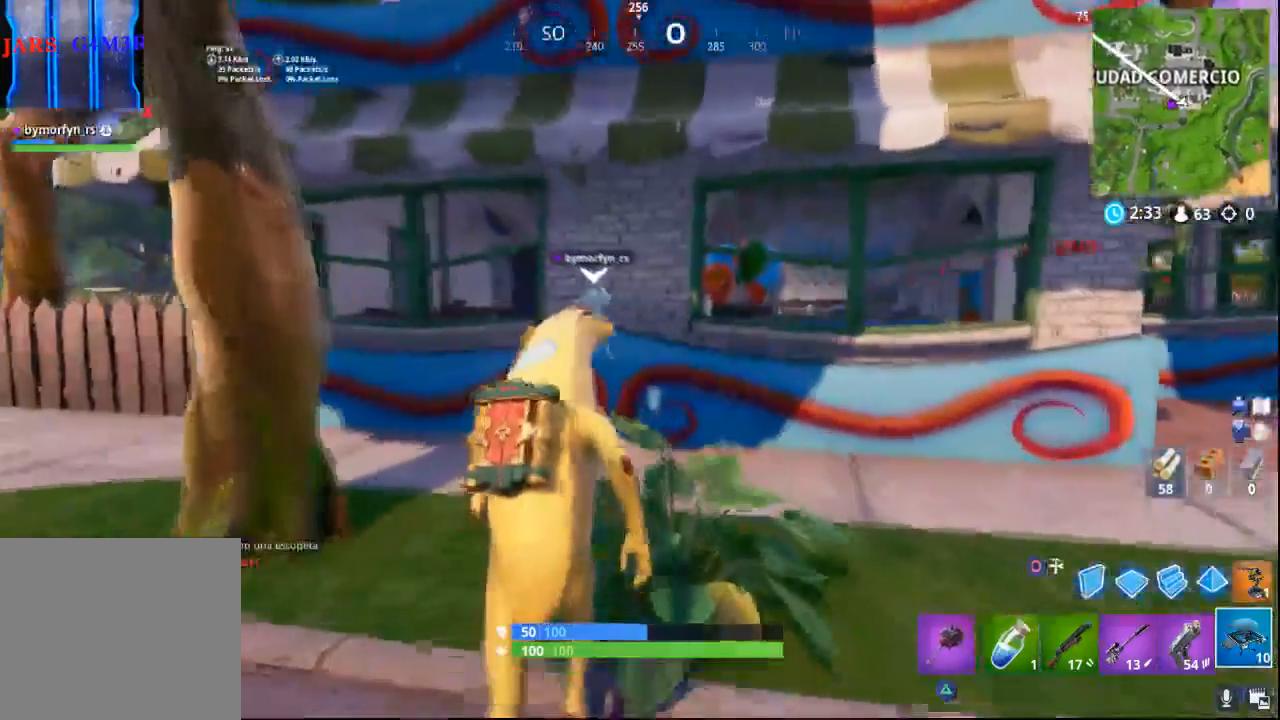
{"buttons": [], "left_stick": "up", "right_stick": "center", "events": [[117, "right_stick", "down-right"], [300, "right_stick", "center"]]}
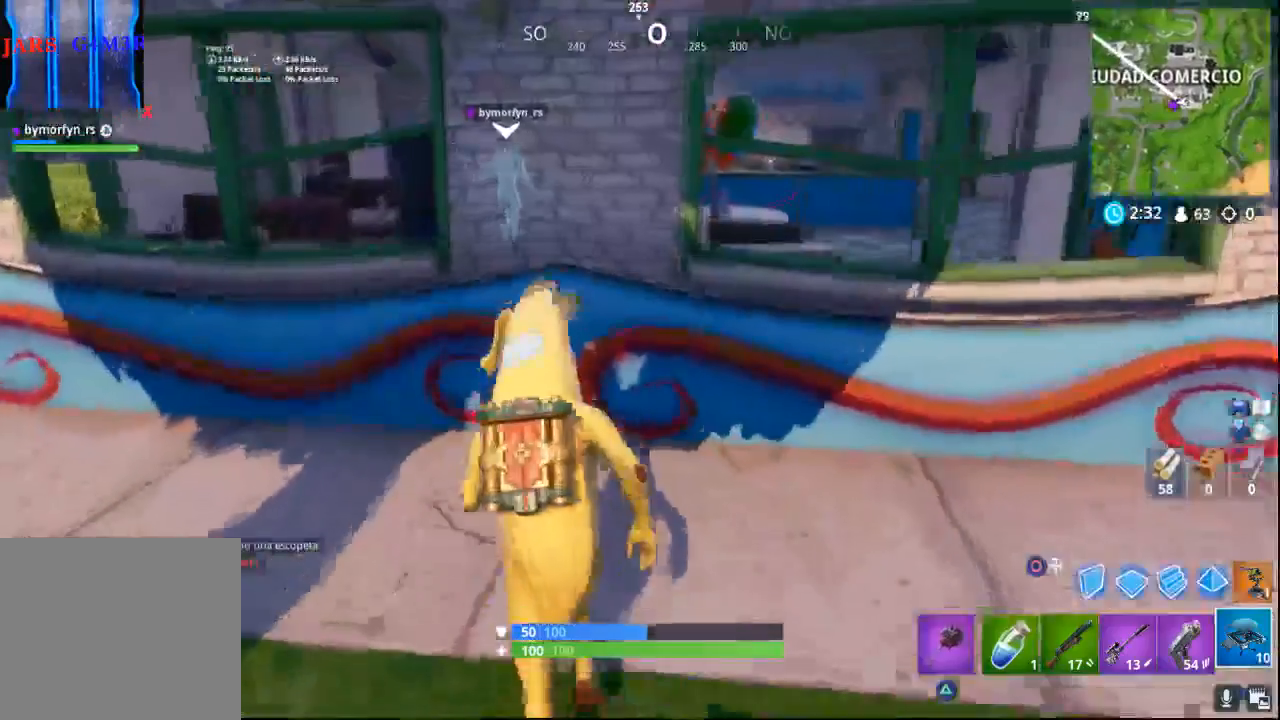
{"buttons": [], "left_stick": "up-left", "right_stick": "right", "events": [[50, "left_stick", "up-left"], [300, "right_stick", "right"]]}
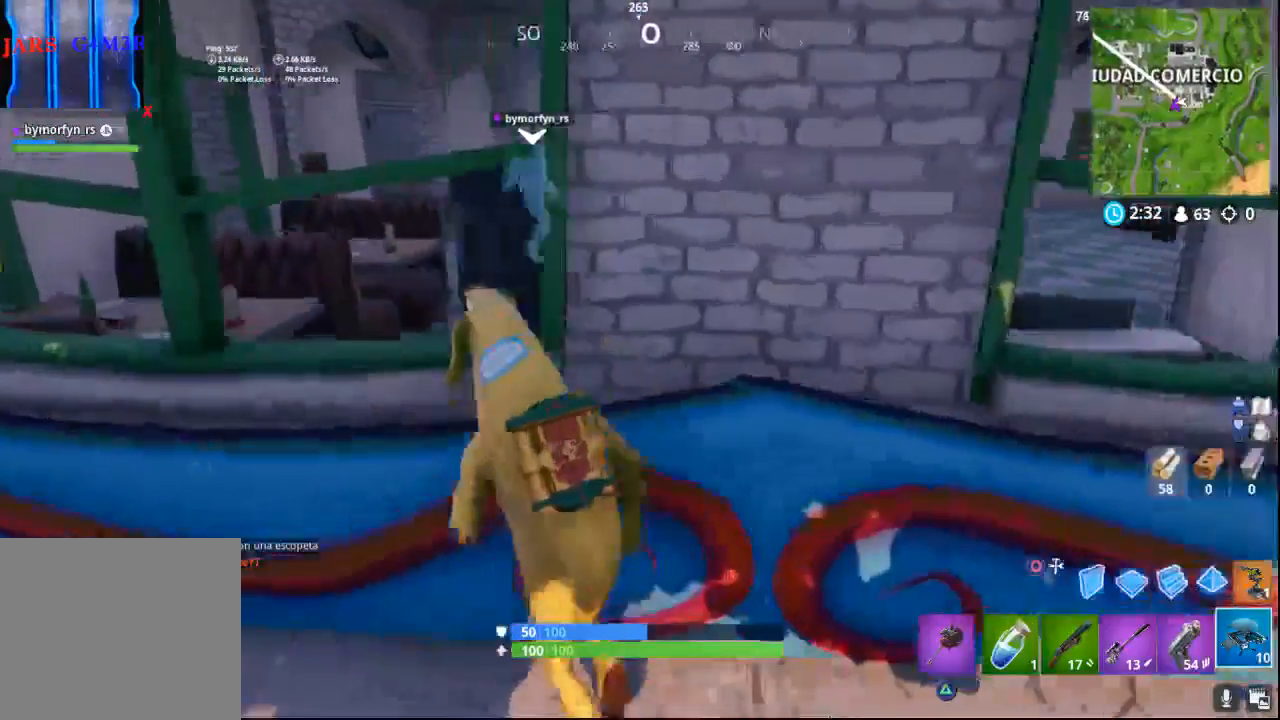
{"buttons": [], "left_stick": "down-right", "right_stick": "right", "events": [[50, "left_stick", "down-left"], [267, "right_stick", "center"], [433, "right_stick", "right"], [483, "left_stick", "down-right"]]}
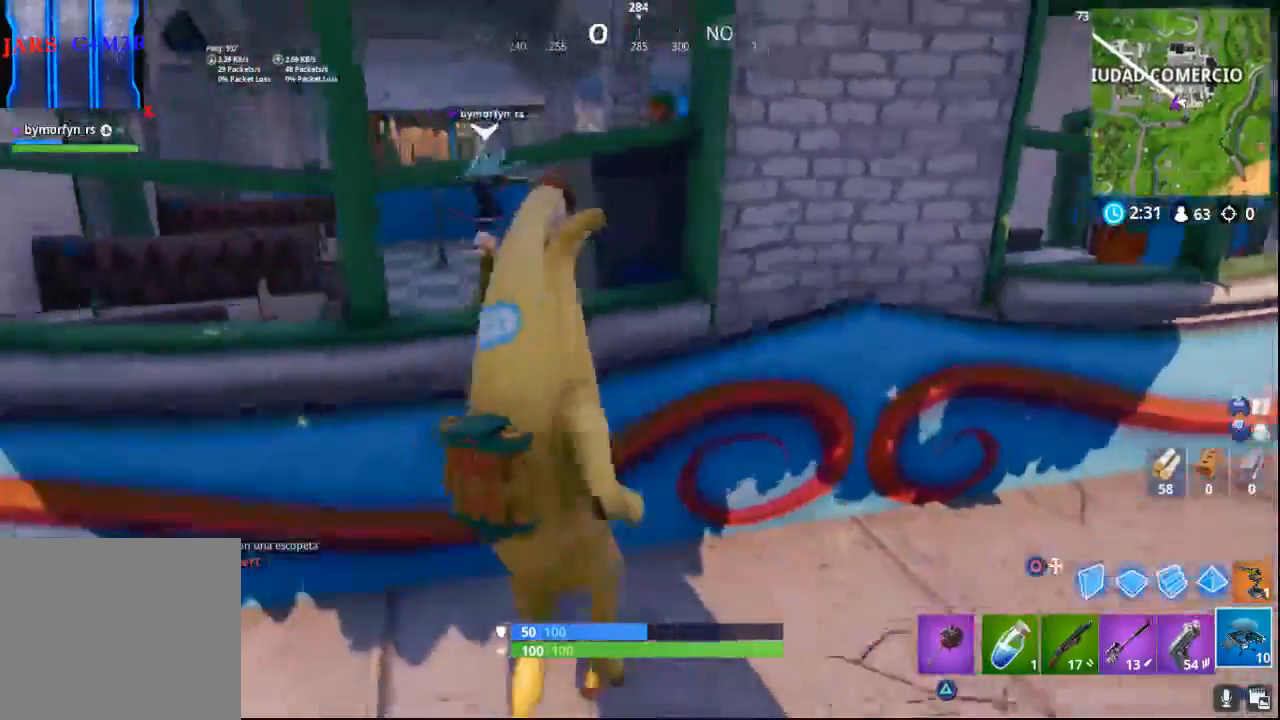
{"buttons": [], "left_stick": "up-right", "right_stick": "right", "events": [[117, "left_stick", "right"], [300, "left_stick", "up-right"]]}
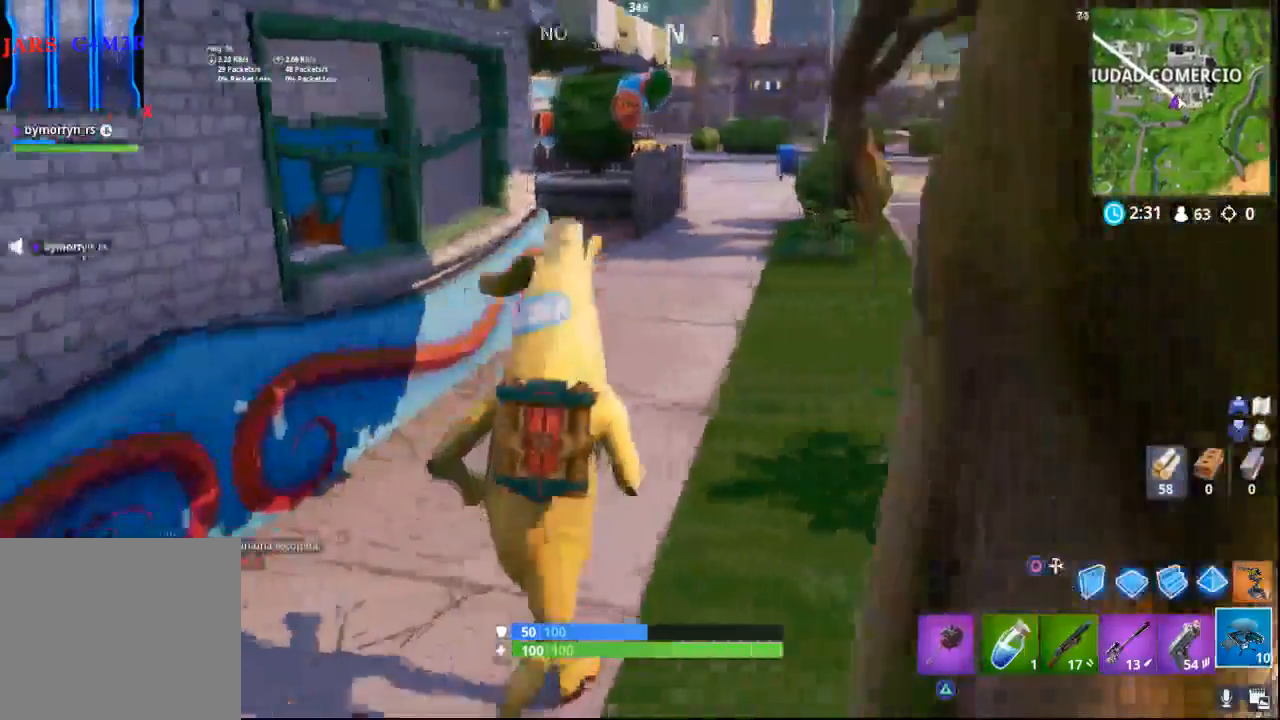
{"buttons": [], "left_stick": "up-right", "right_stick": "right", "events": []}
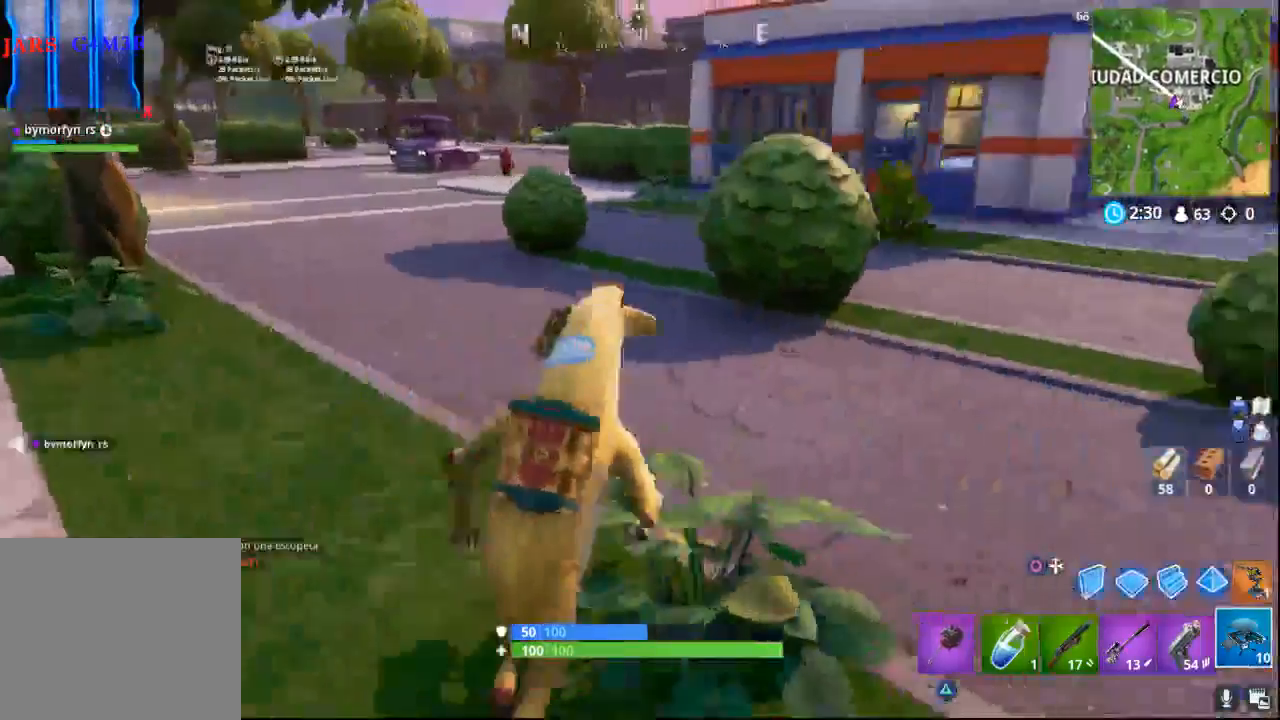
{"buttons": [], "left_stick": "up", "right_stick": "center", "events": [[400, "right_stick", "center"], [450, "left_stick", "up"]]}
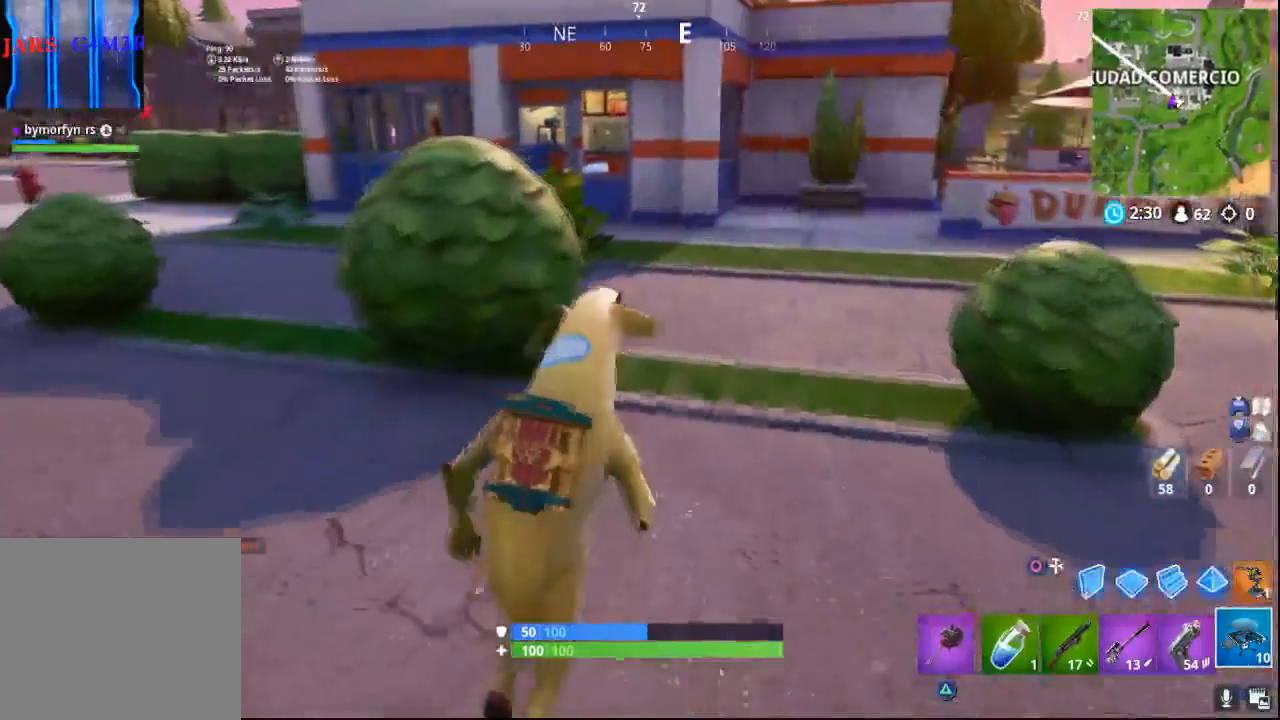
{"buttons": [], "left_stick": "up", "right_stick": "center", "events": [[150, "CROSS", "down"], [300, "CROSS", "up"]]}
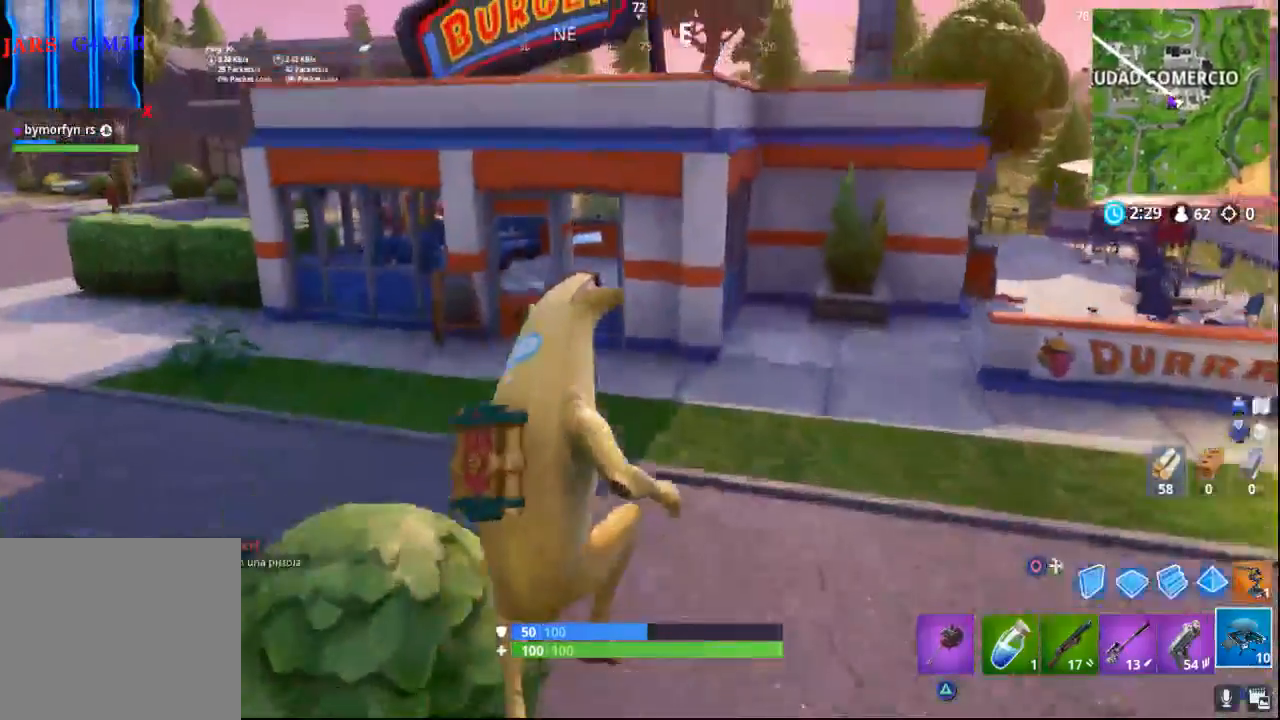
{"buttons": [], "left_stick": "up", "right_stick": "up-left", "events": [[317, "right_stick", "up-left"]]}
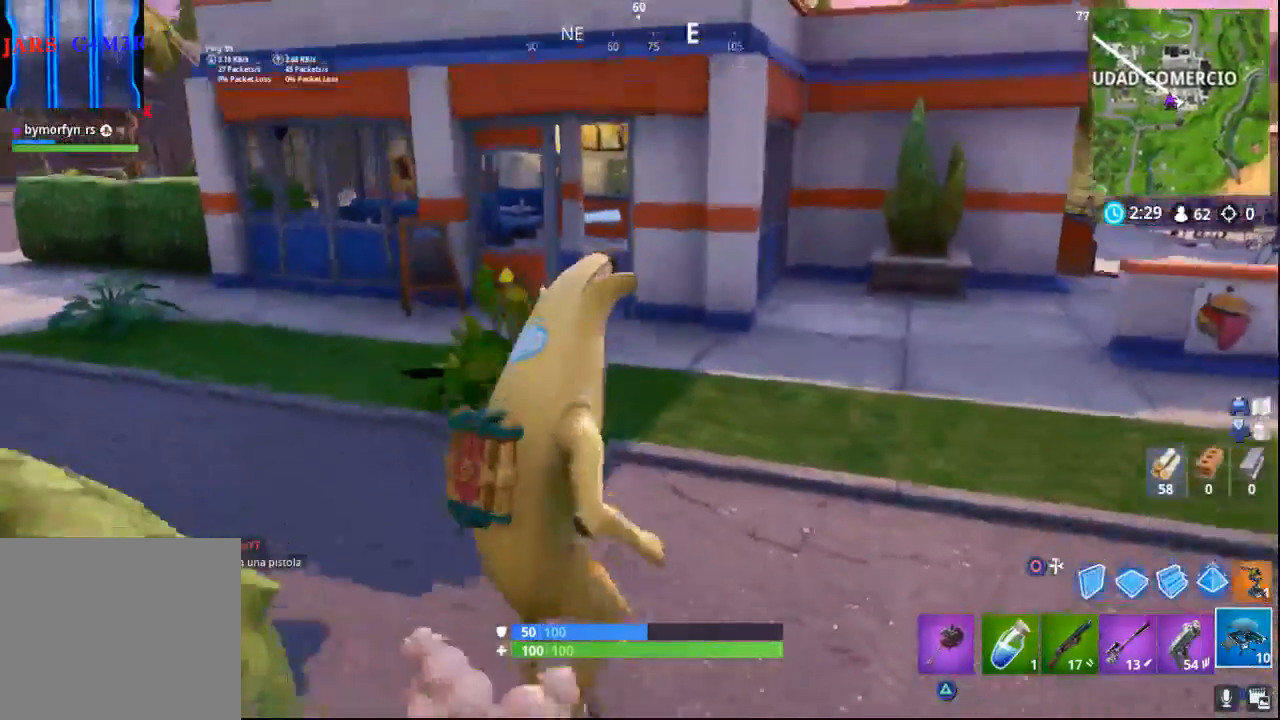
{"buttons": [], "left_stick": "up", "right_stick": "left", "events": [[33, "right_stick", "center"], [500, "right_stick", "left"]]}
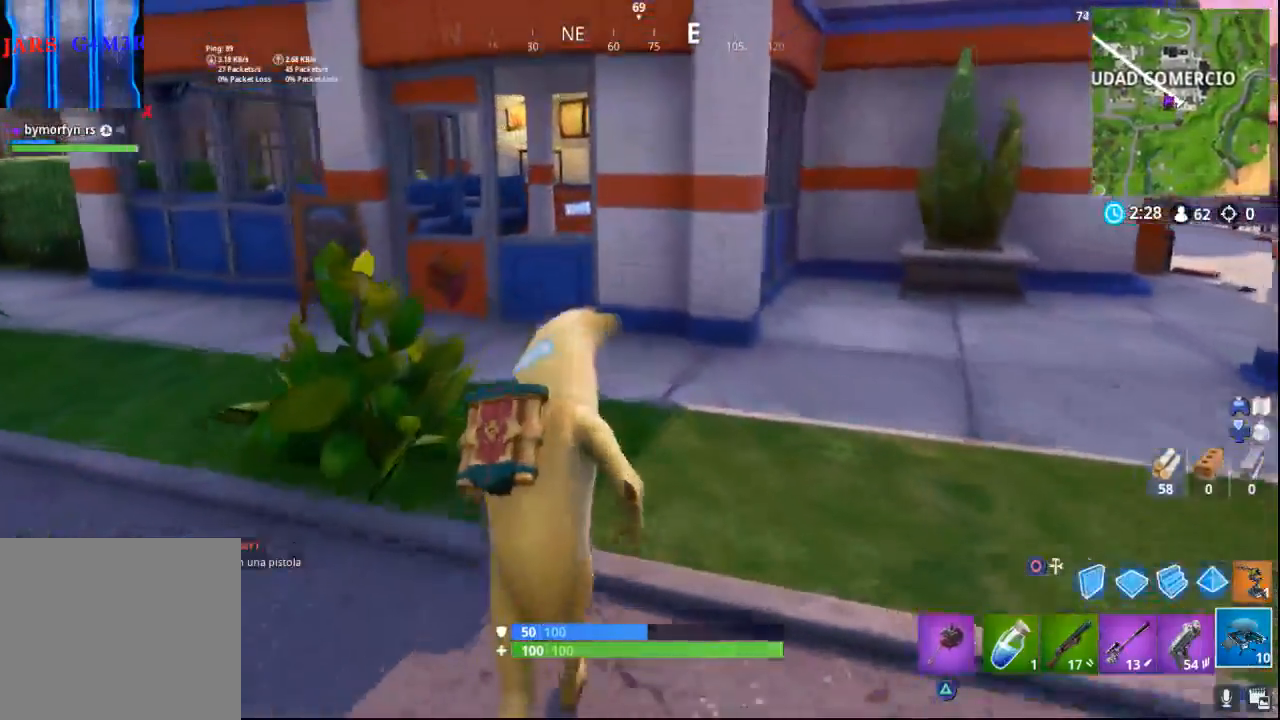
{"buttons": [], "left_stick": "up", "right_stick": "center", "events": [[233, "right_stick", "center"]]}
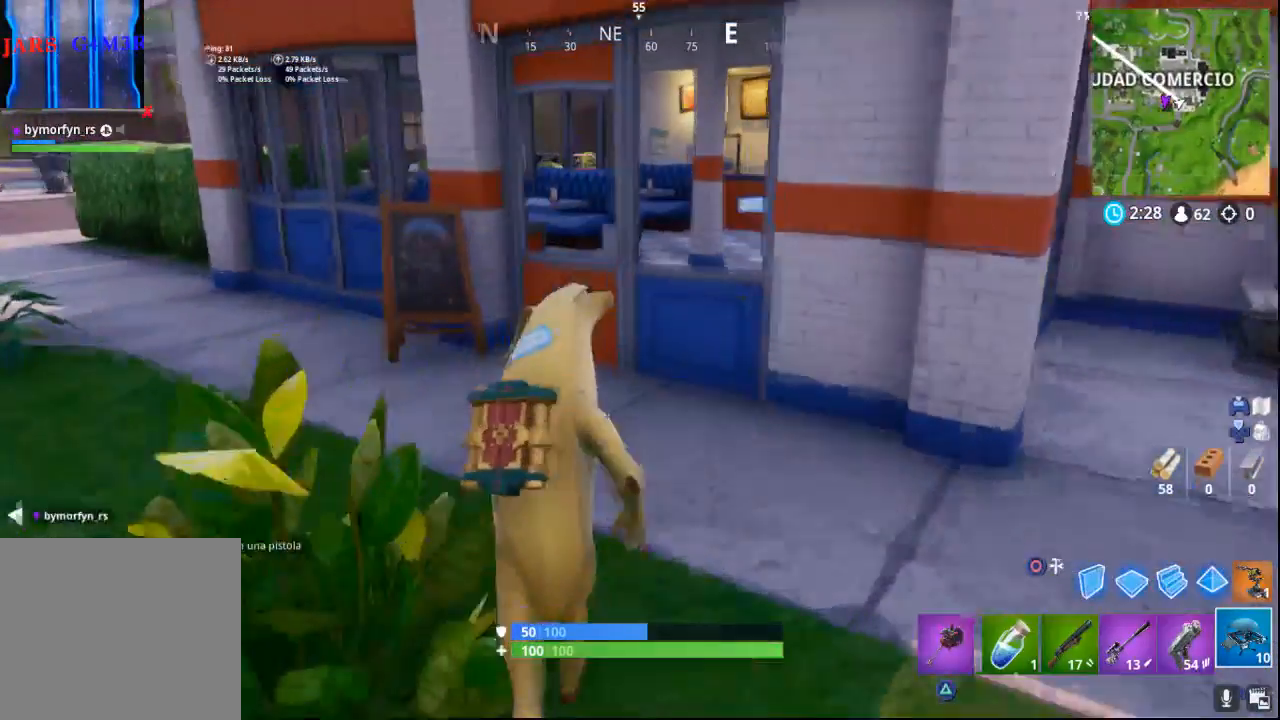
{"buttons": [], "left_stick": "up", "right_stick": "center", "events": []}
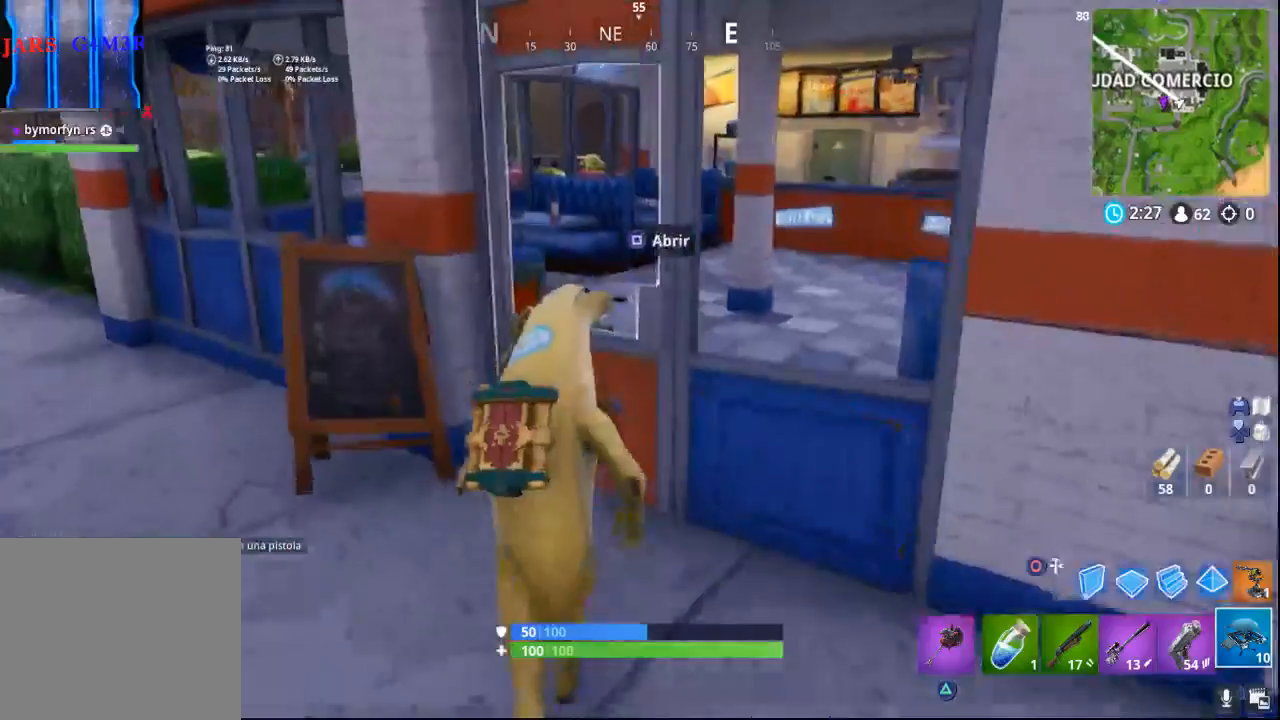
{"buttons": [], "left_stick": "up", "right_stick": "right", "events": [[100, "SQUARE", "down"], [233, "SQUARE", "up"], [417, "right_stick", "down-right"], [483, "right_stick", "right"]]}
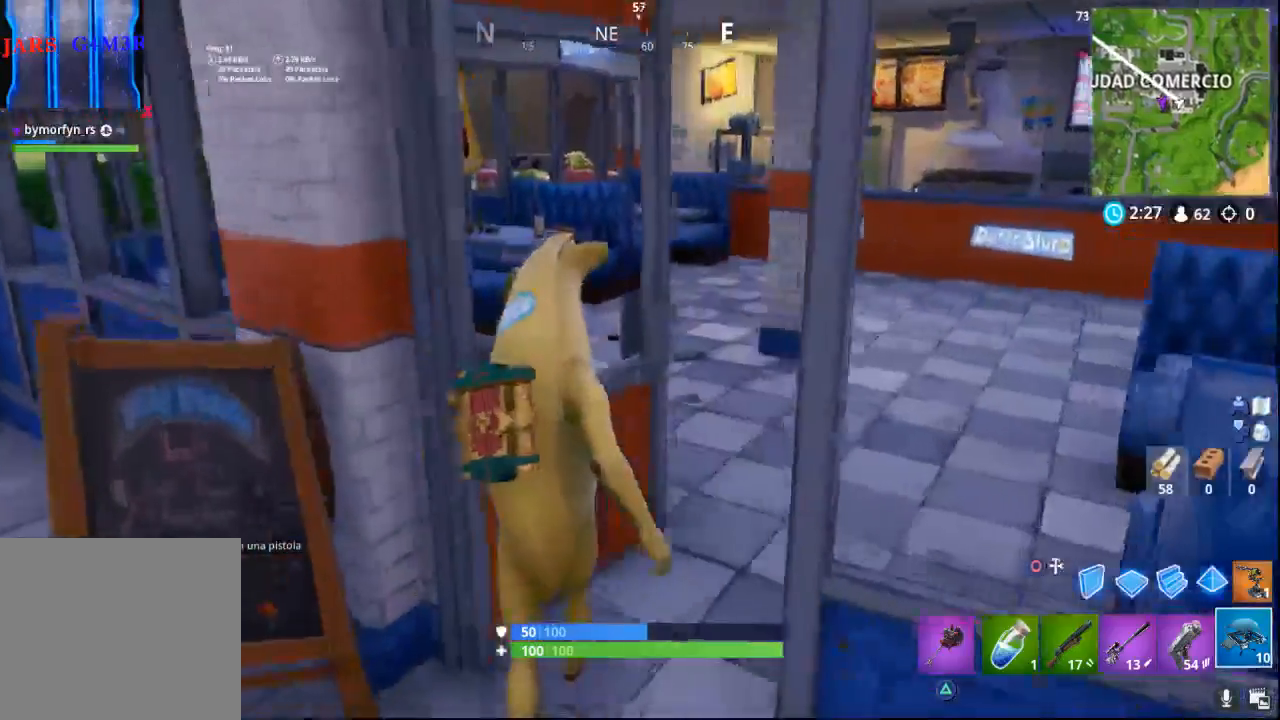
{"buttons": [], "left_stick": "up", "right_stick": "right", "events": []}
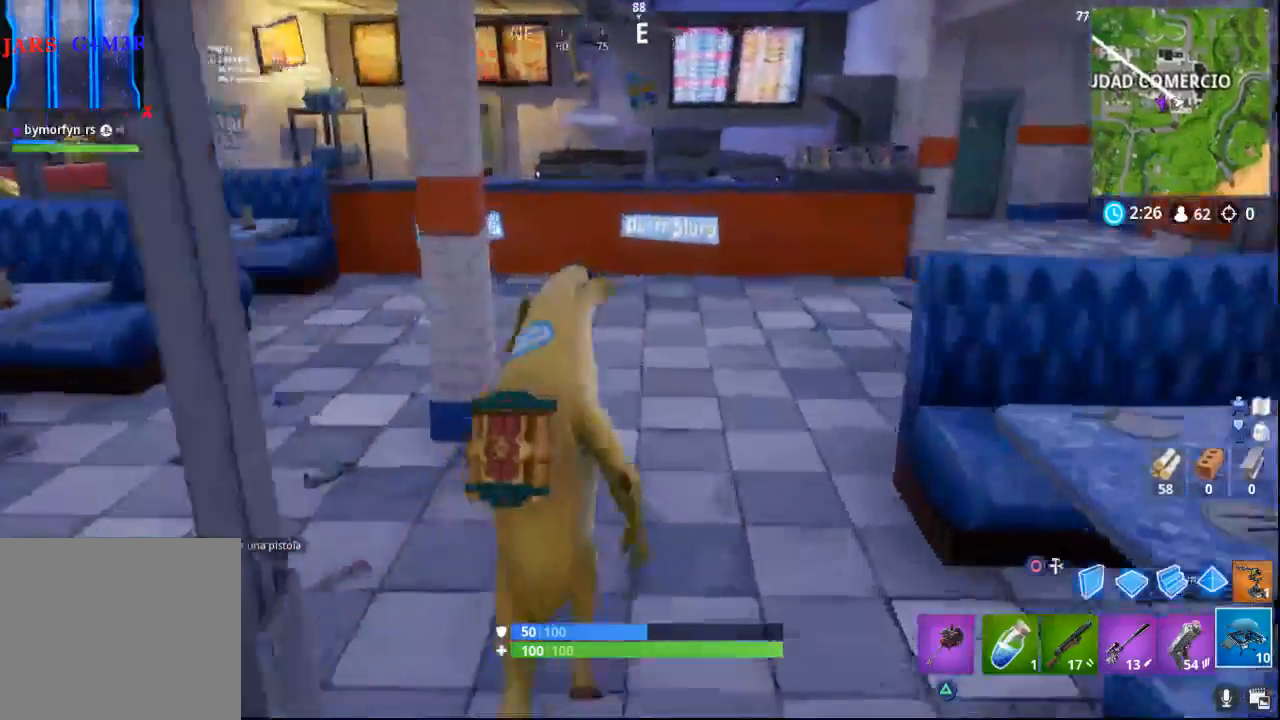
{"buttons": [], "left_stick": "up", "right_stick": "down-left", "events": [[350, "right_stick", "center"], [433, "right_stick", "down-left"]]}
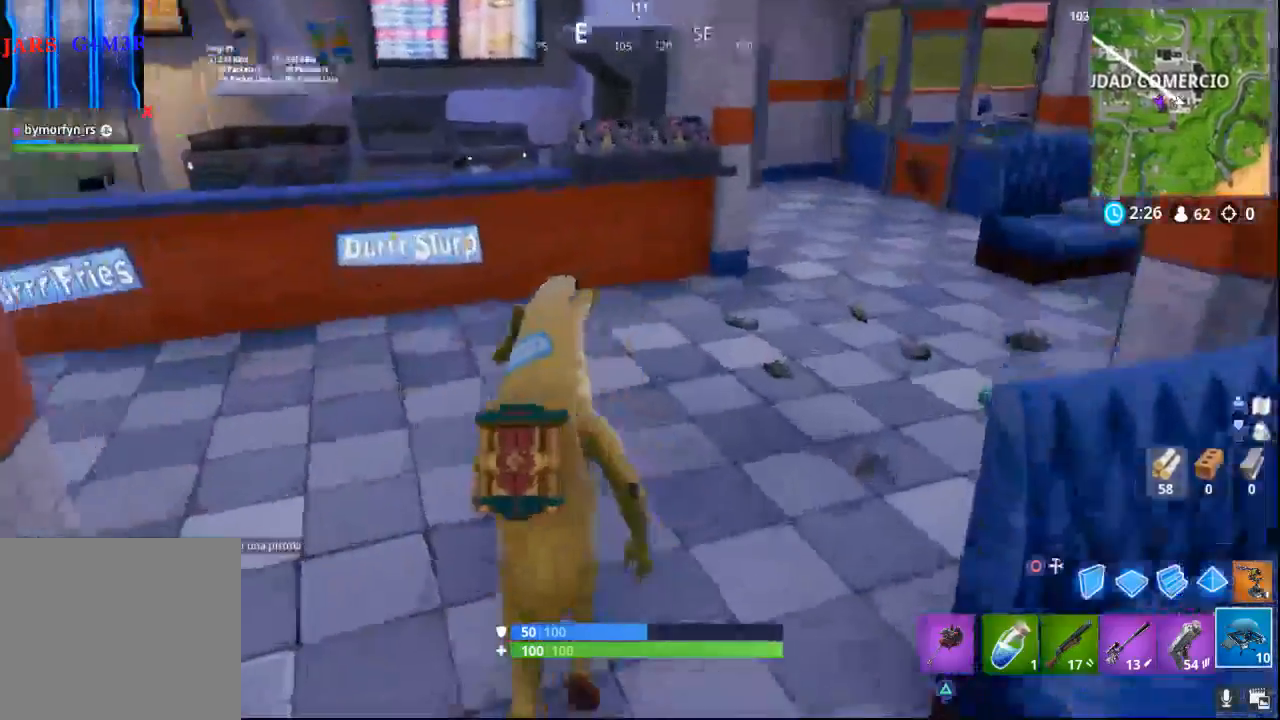
{"buttons": [], "left_stick": "up", "right_stick": "center", "events": [[183, "right_stick", "center"], [350, "CROSS", "down"], [450, "CROSS", "up"]]}
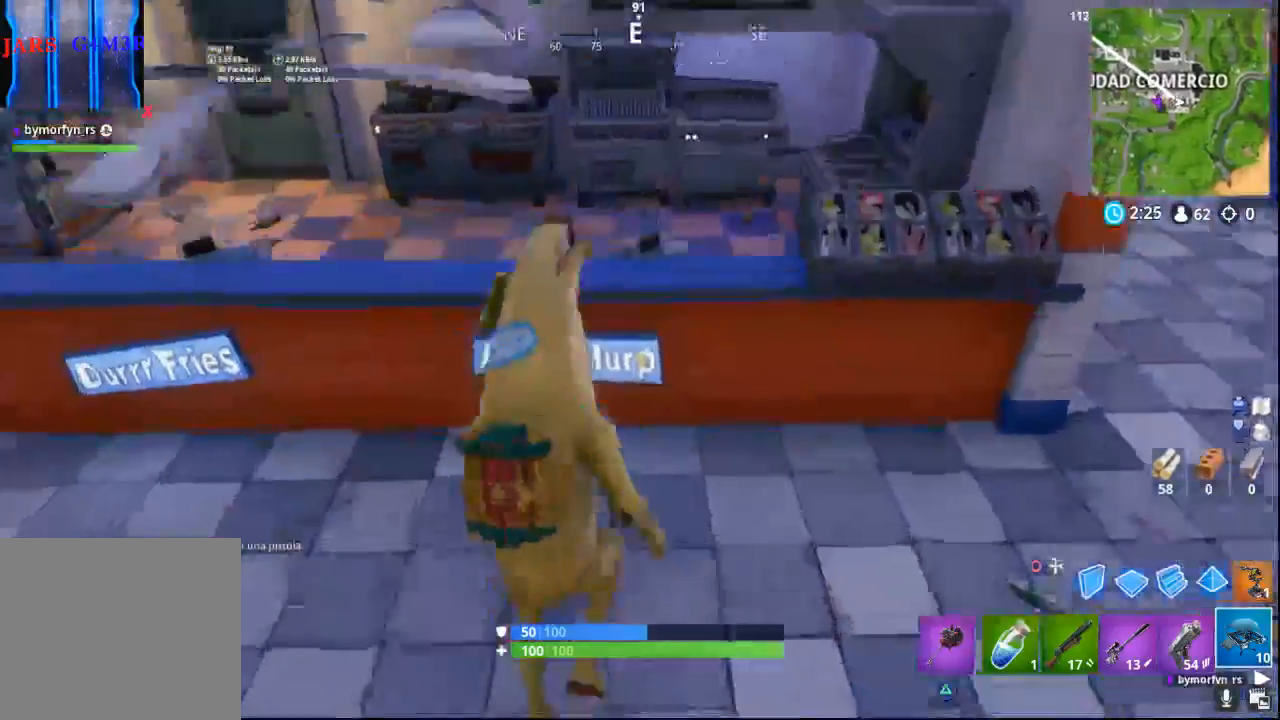
{"buttons": [], "left_stick": "up-left", "right_stick": "up-left", "events": [[100, "left_stick", "up-left"], [183, "right_stick", "down-left"], [300, "right_stick", "left"], [467, "right_stick", "up-left"]]}
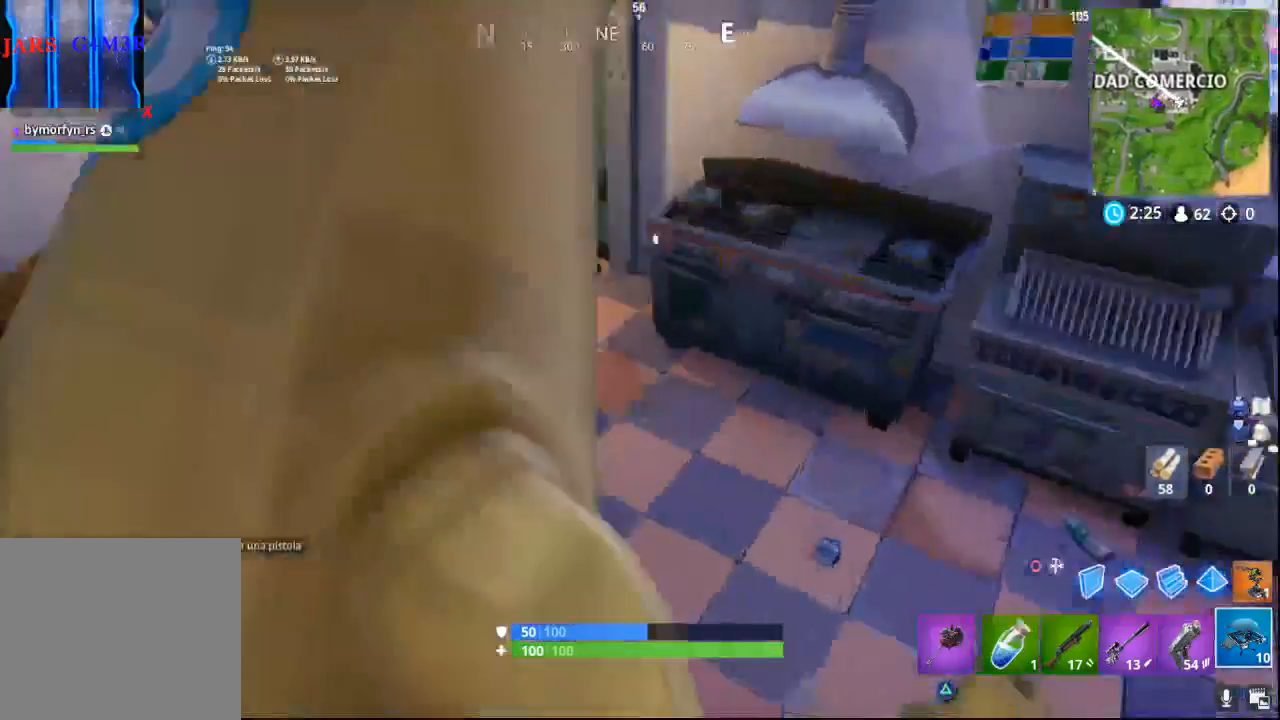
{"buttons": [], "left_stick": "up-left", "right_stick": "up-right", "events": [[100, "right_stick", "up"], [317, "right_stick", "up-right"]]}
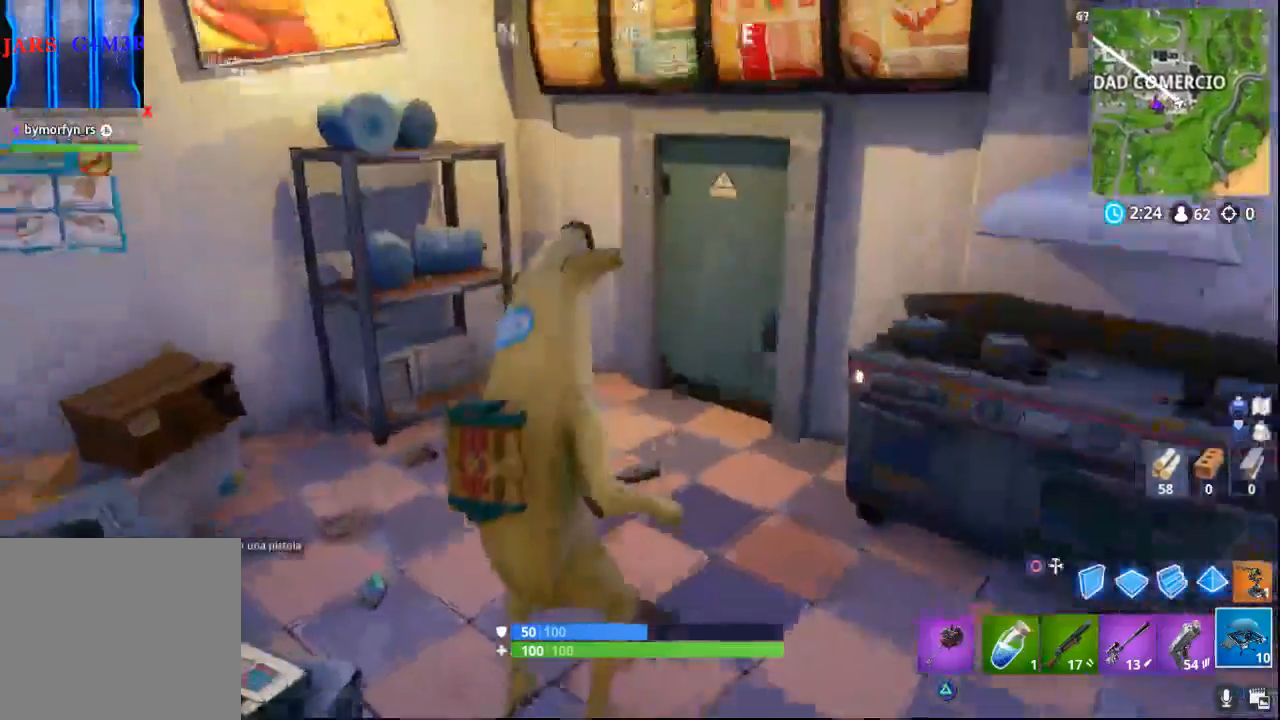
{"buttons": [], "left_stick": "up", "right_stick": "center", "events": [[50, "left_stick", "up"], [200, "right_stick", "center"], [333, "SQUARE", "down"], [433, "SQUARE", "up"]]}
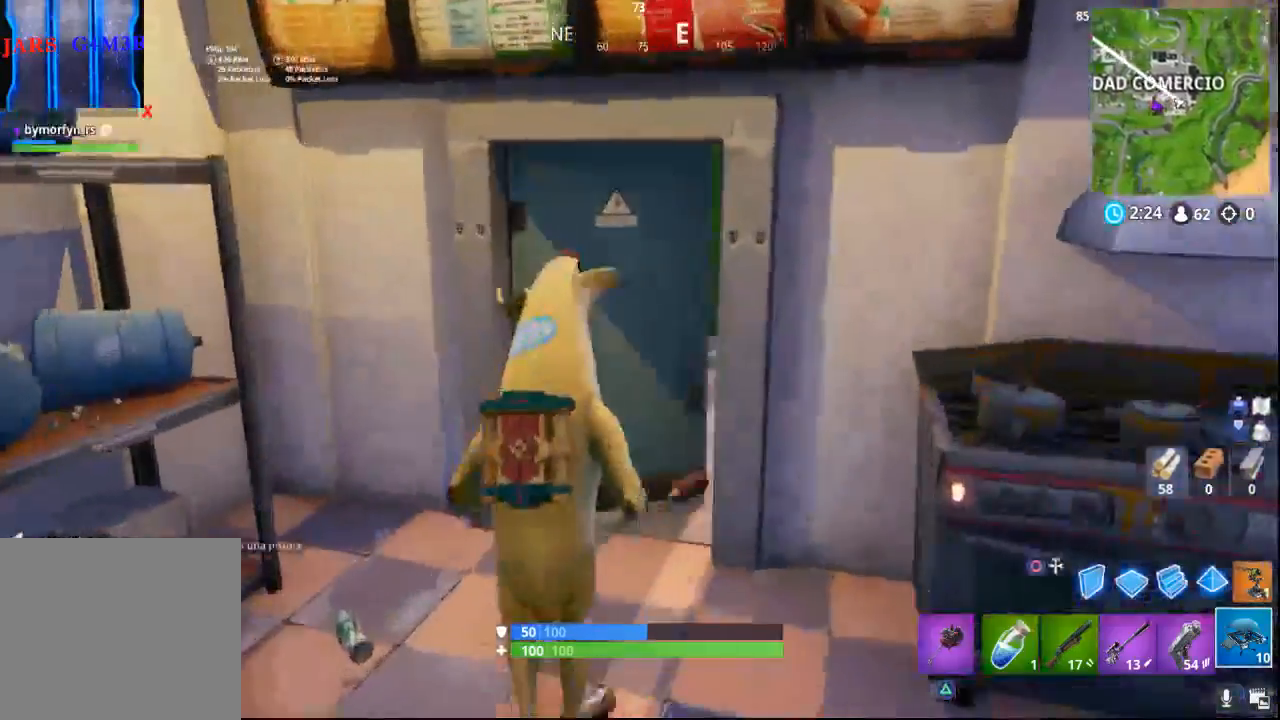
{"buttons": [], "left_stick": "up", "right_stick": "right", "events": [[100, "right_stick", "right"]]}
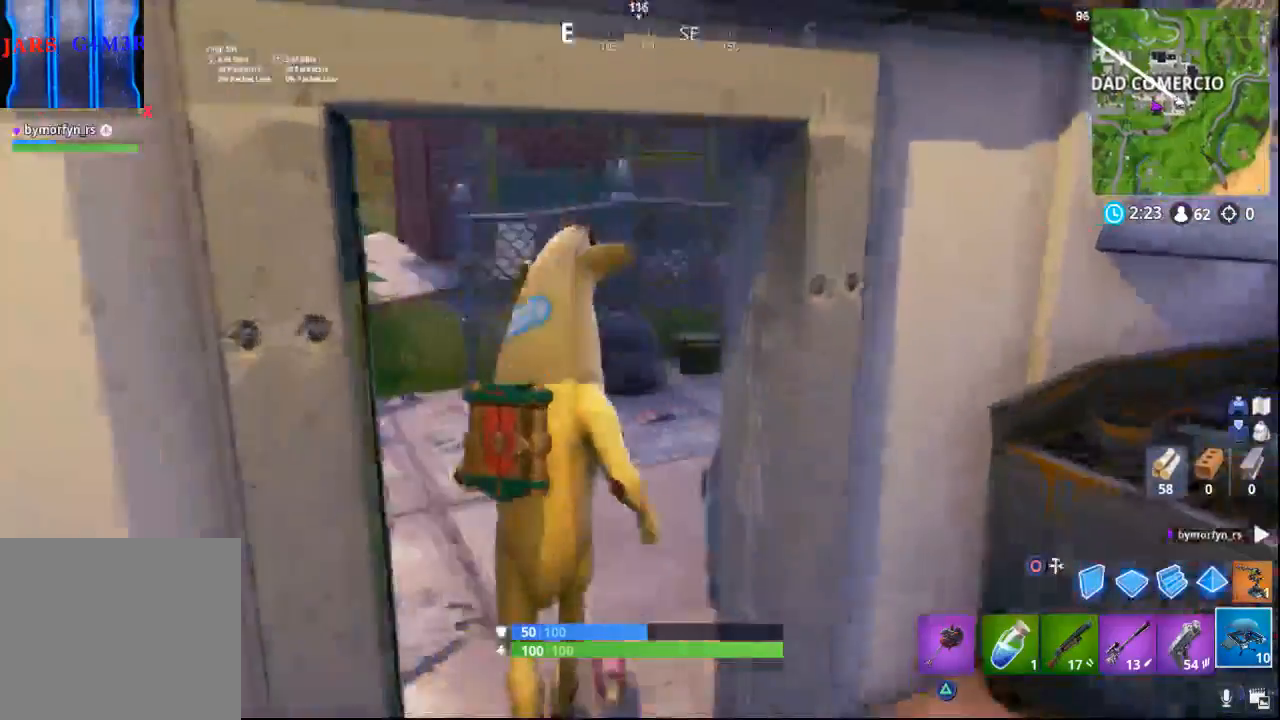
{"buttons": [], "left_stick": "up", "right_stick": "right", "events": []}
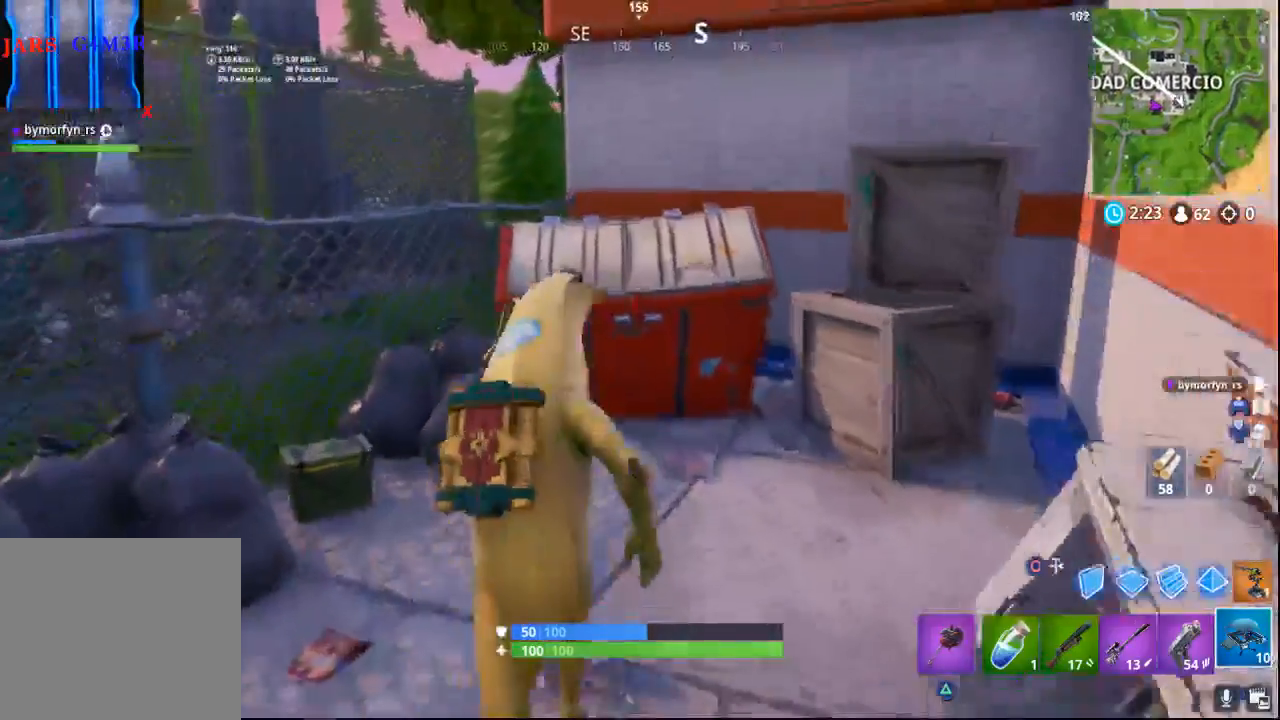
{"buttons": [], "left_stick": "down-left", "right_stick": "down-left", "events": [[133, "right_stick", "center"], [283, "left_stick", "center"], [333, "left_stick", "left"], [350, "right_stick", "down-left"], [417, "left_stick", "down-left"]]}
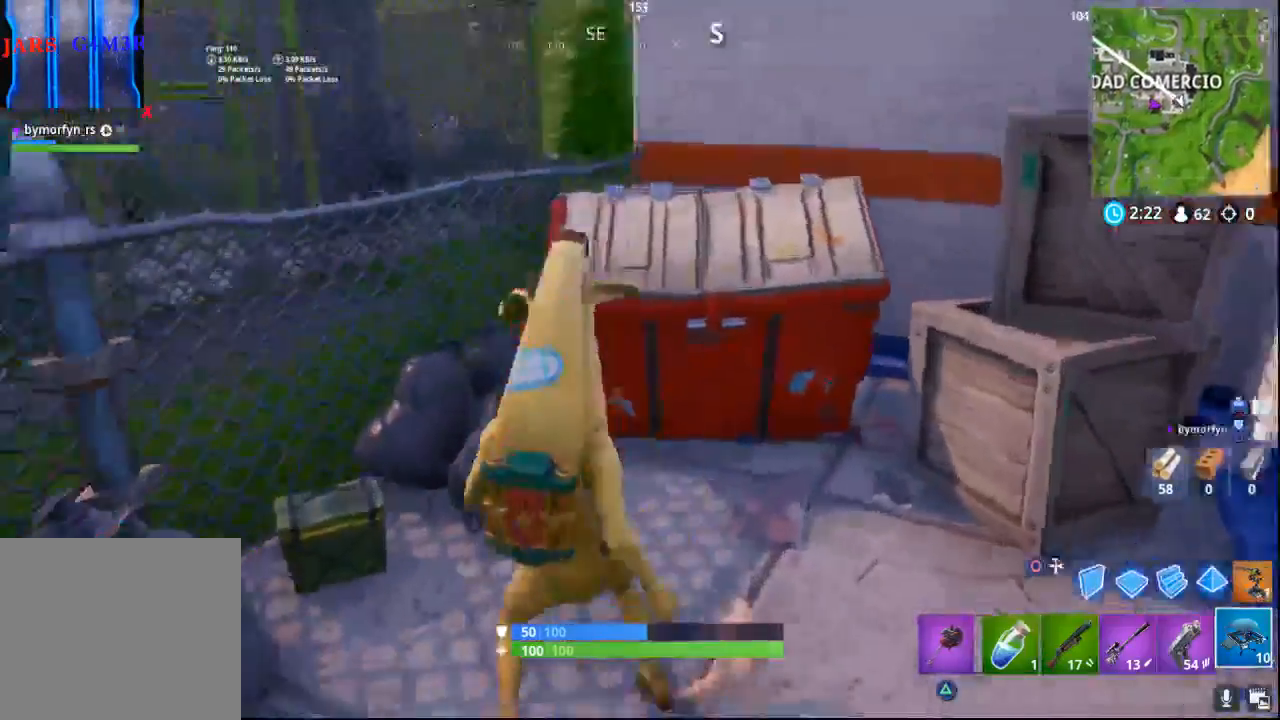
{"buttons": ["SQUARE"], "left_stick": "center", "right_stick": "center", "events": [[267, "right_stick", "center"], [367, "left_stick", "center"], [400, "SQUARE", "down"]]}
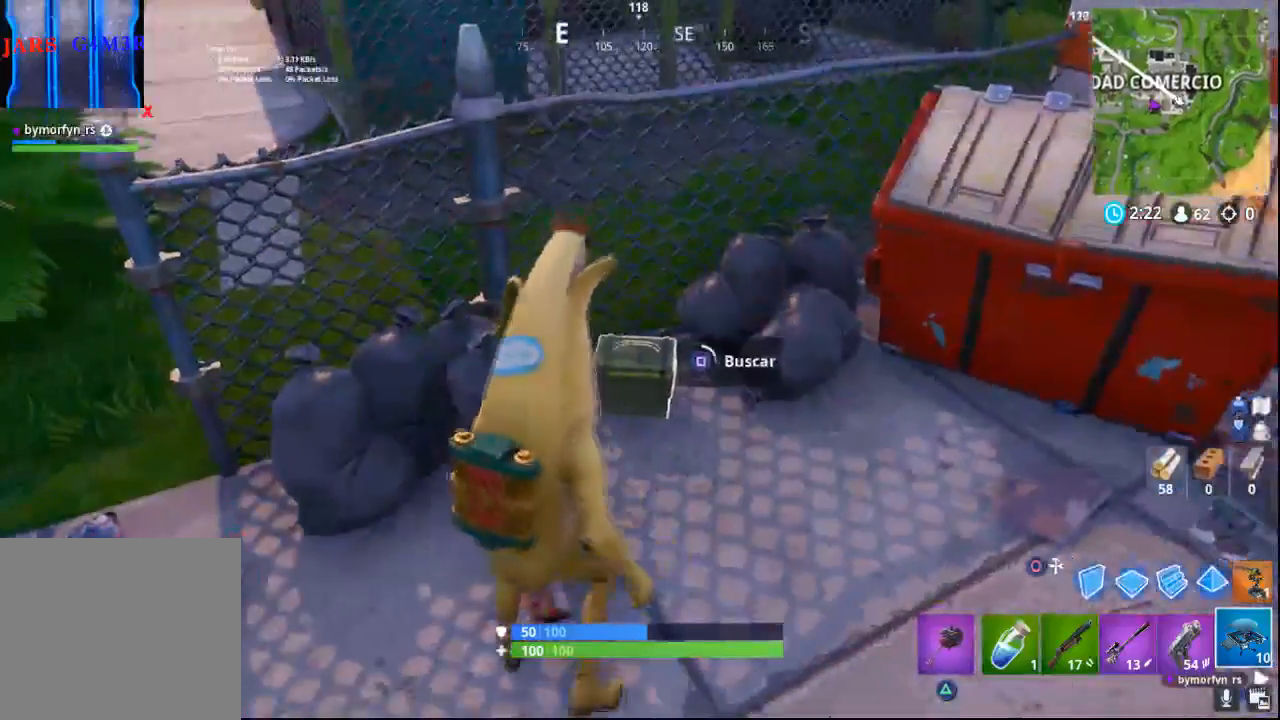
{"buttons": ["SQUARE"], "left_stick": "center", "right_stick": "center", "events": []}
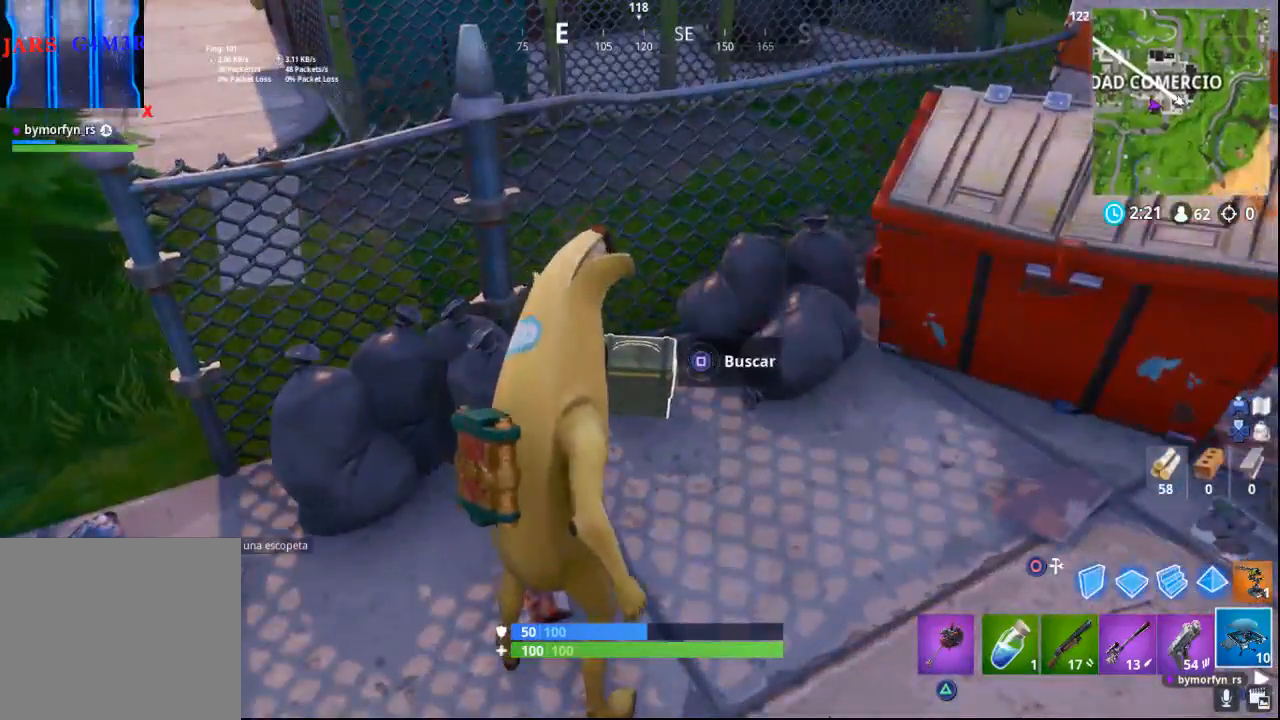
{"buttons": [], "left_stick": "up-right", "right_stick": "up", "events": [[50, "left_stick", "up-right"], [200, "SQUARE", "up"], [383, "right_stick", "up"]]}
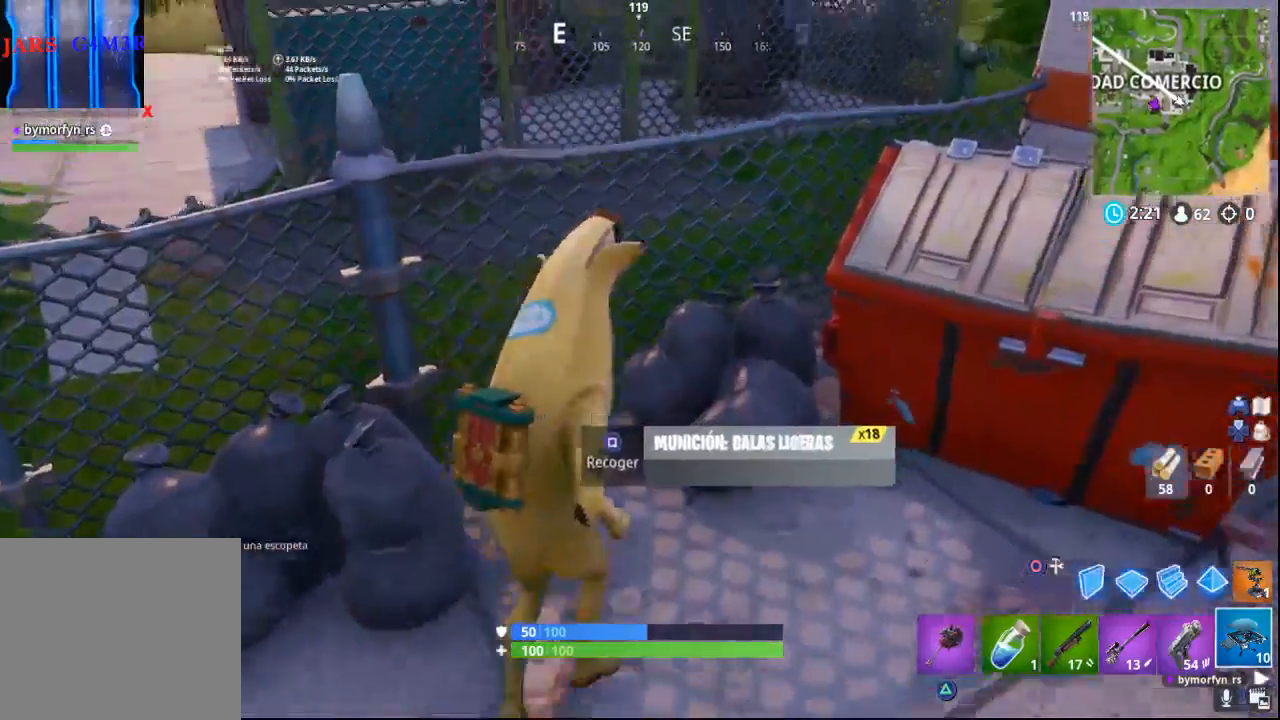
{"buttons": [], "left_stick": "up", "right_stick": "center", "events": [[117, "right_stick", "up-left"], [133, "left_stick", "up"], [267, "CROSS", "down"], [267, "right_stick", "center"], [417, "CROSS", "up"]]}
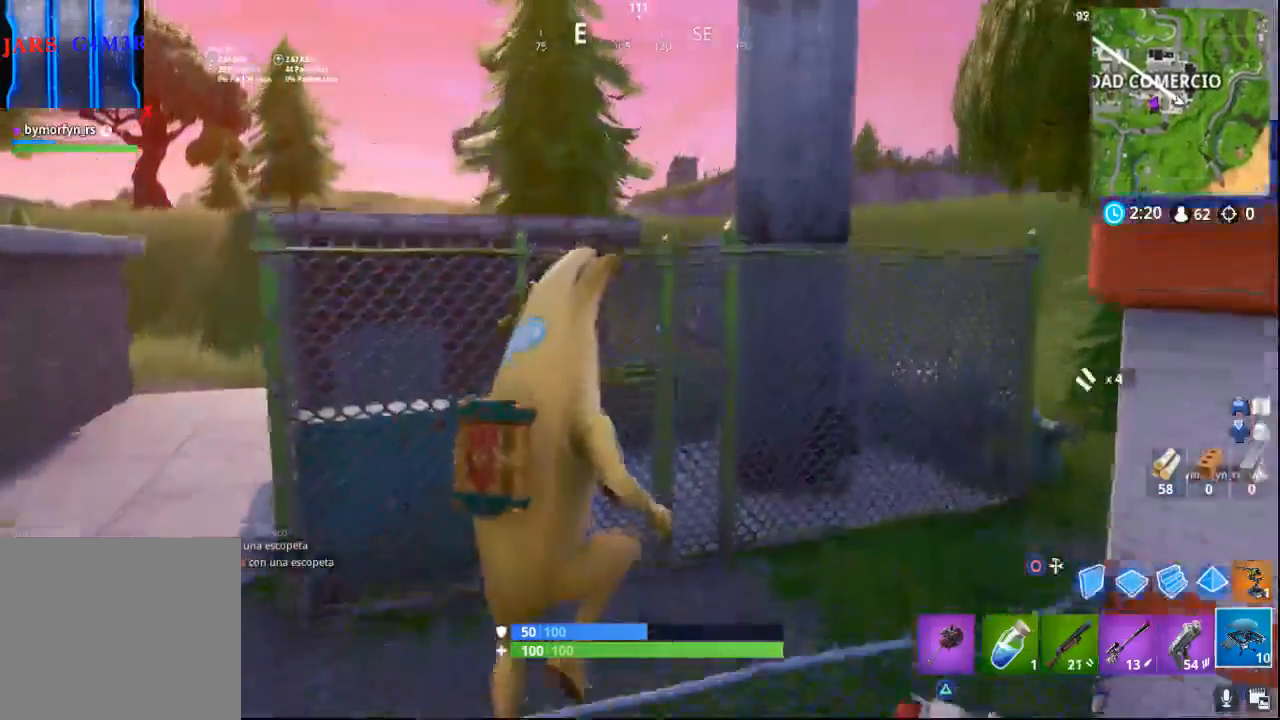
{"buttons": [], "left_stick": "up", "right_stick": "left", "events": [[33, "right_stick", "down-left"], [217, "right_stick", "center"], [350, "right_stick", "left"]]}
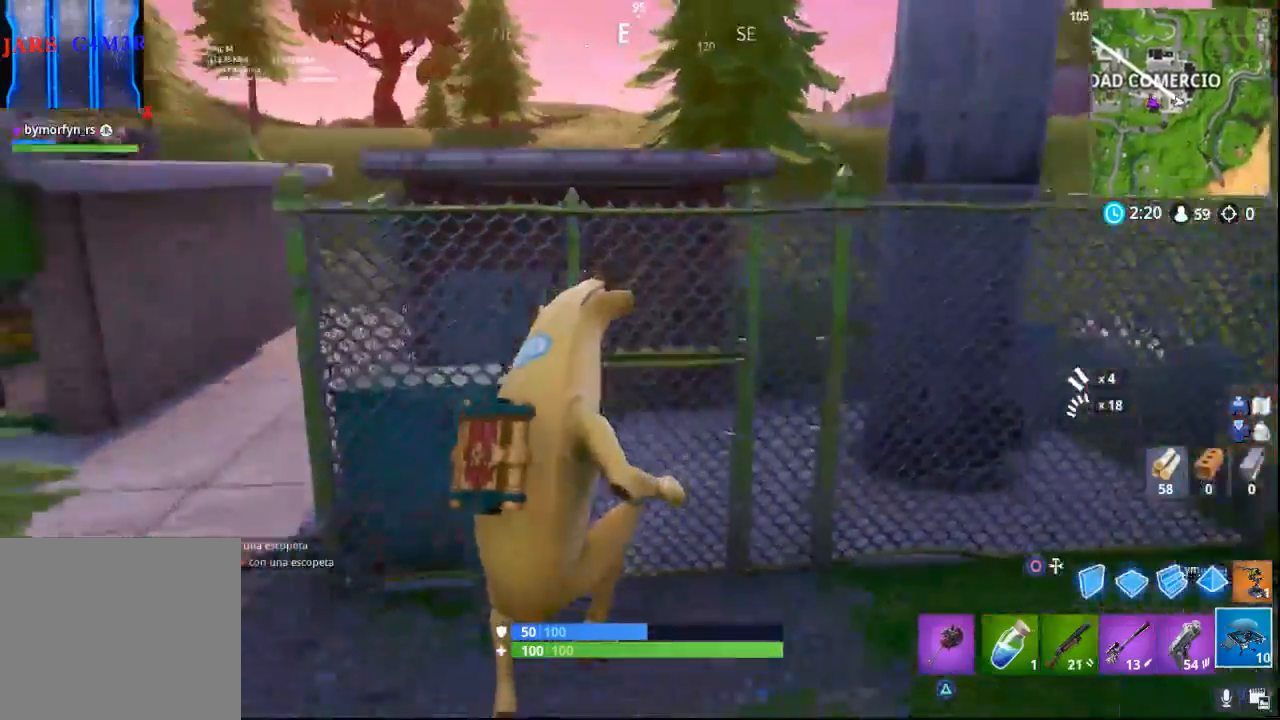
{"buttons": [], "left_stick": "up", "right_stick": "center", "events": [[33, "right_stick", "center"], [183, "right_stick", "left"], [317, "right_stick", "up-left"], [417, "right_stick", "center"]]}
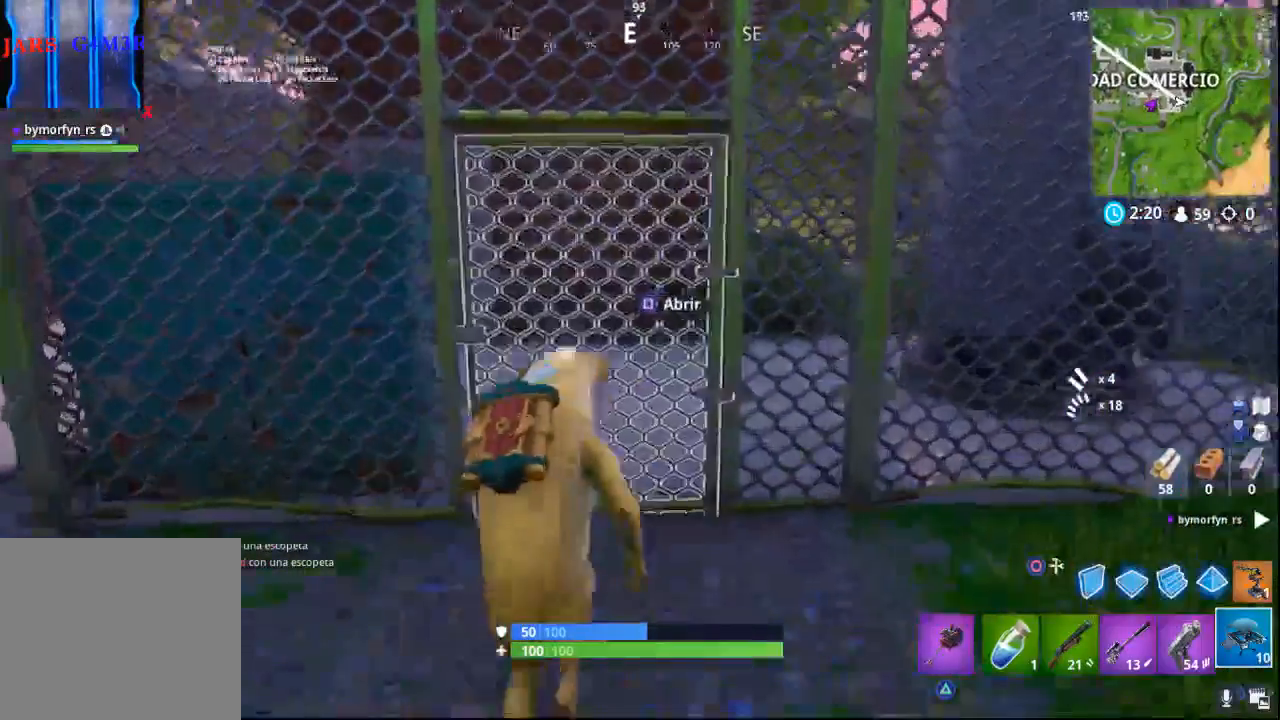
{"buttons": [], "left_stick": "up", "right_stick": "left", "events": [[33, "SQUARE", "down"], [150, "SQUARE", "up"], [317, "right_stick", "left"]]}
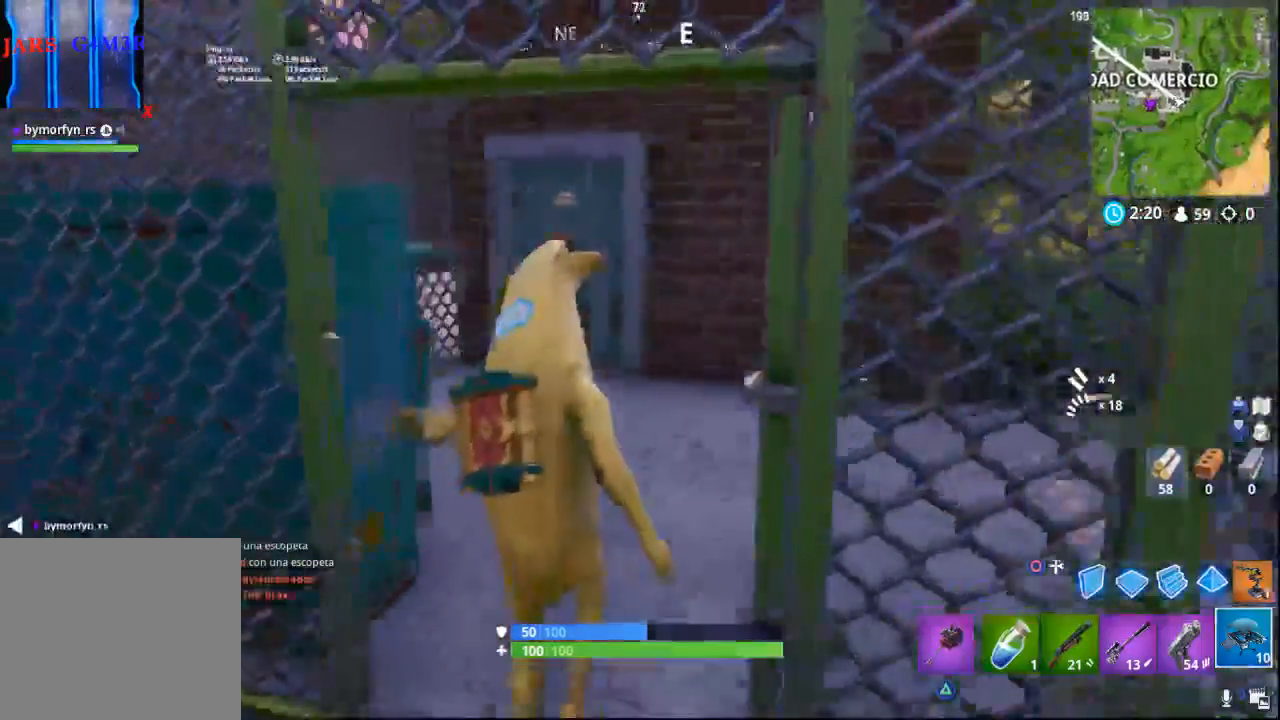
{"buttons": [], "left_stick": "up", "right_stick": "center", "events": [[67, "right_stick", "center"]]}